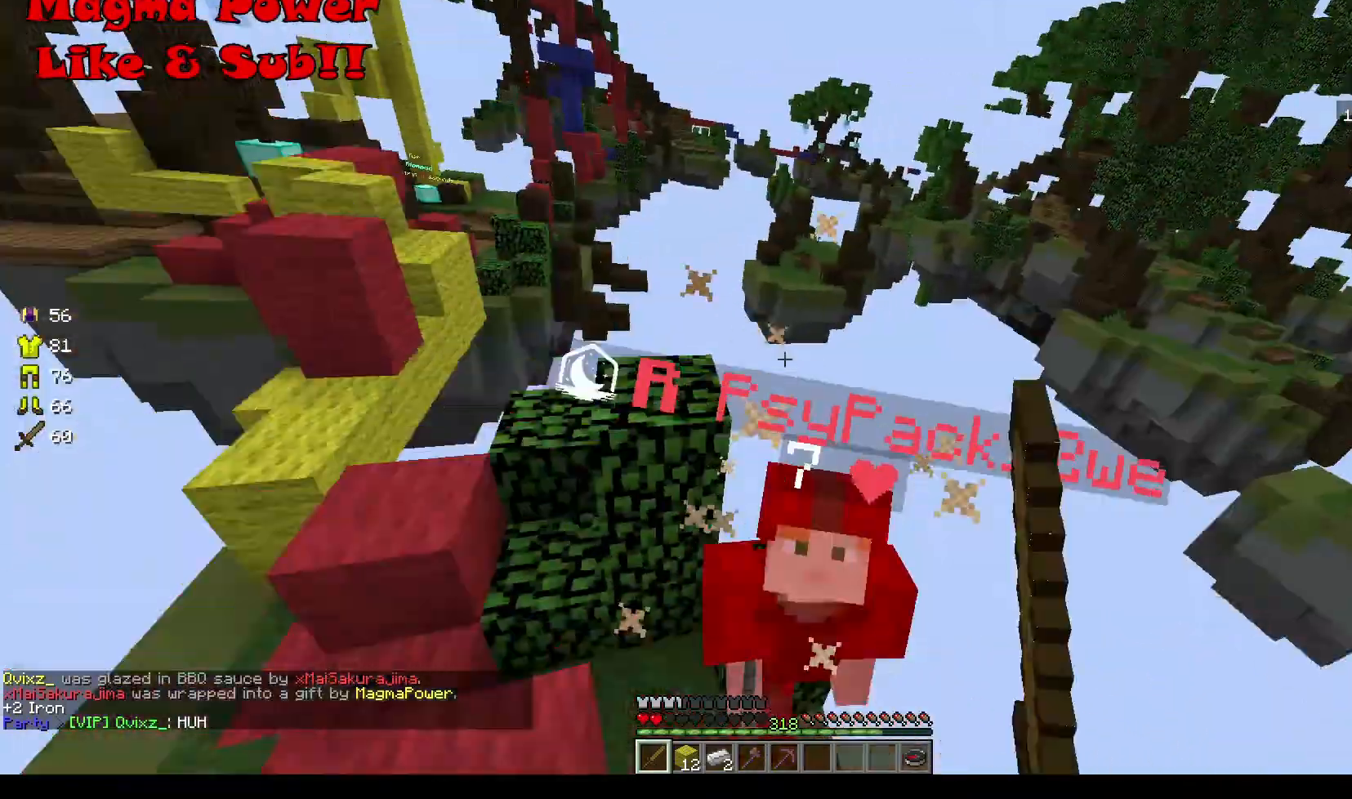
Gameplay with keyboard and mouse; each line is a JSON object with the keys and mouse buttons held at the frame after it. "events" lists presses ("down") and releases ("up") of "a", "d", "s", "w", "mouse_left" and "mouse_right" between this image and that frame as [ms after this image, input, new state], when the widget could be followed in between. "mouse_left", "mouse_right" = the "left", "right" buttons of the "mouse" list. No other keys are recorded. Fast repeated clicks can show as one long hold. Mouse movement is not recorded.
{"keys": ["w"], "mouse": ["left"], "events": [[234, "mouse_left", "up"], [367, "mouse_left", "down"], [367, "w", "down"]]}
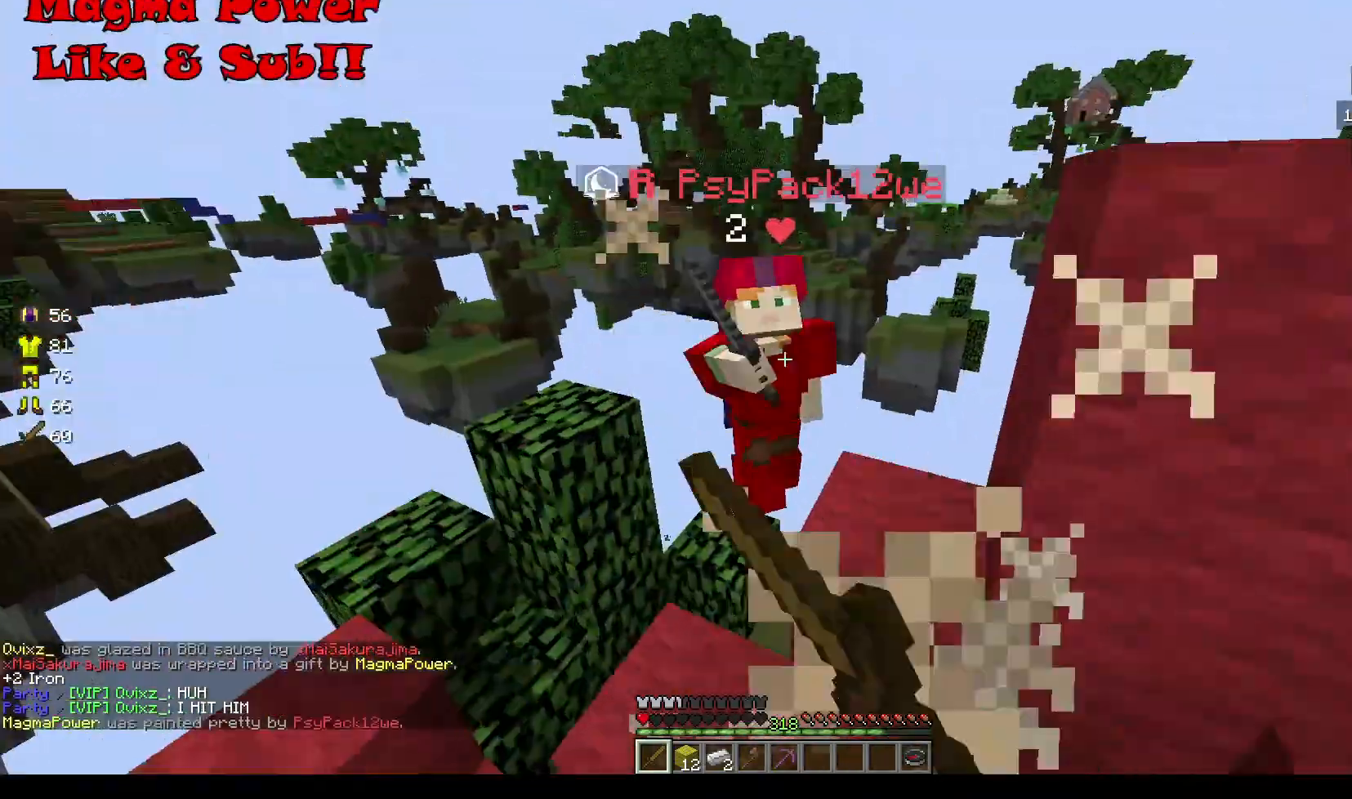
{"keys": [], "mouse": [], "events": [[400, "mouse_left", "up"], [500, "w", "up"]]}
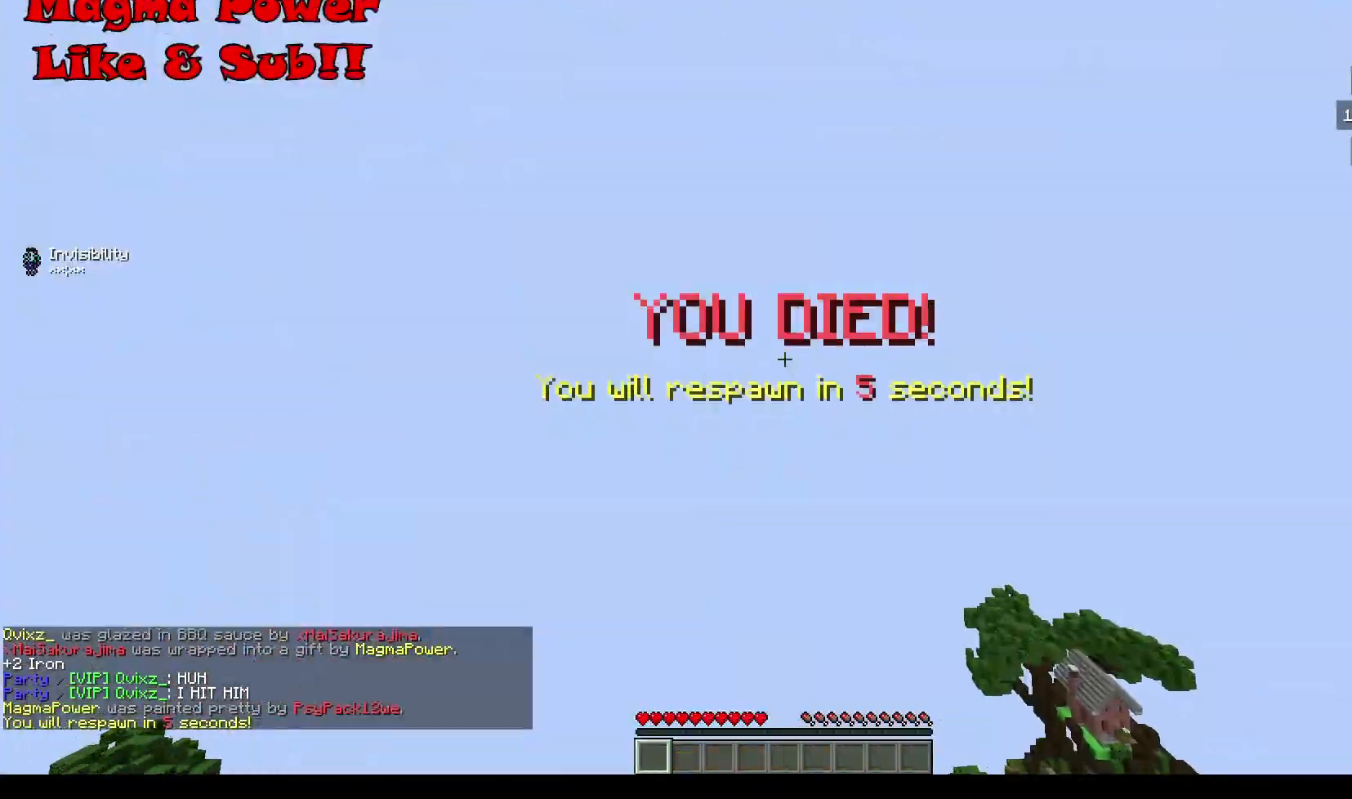
{"keys": [], "mouse": [], "events": []}
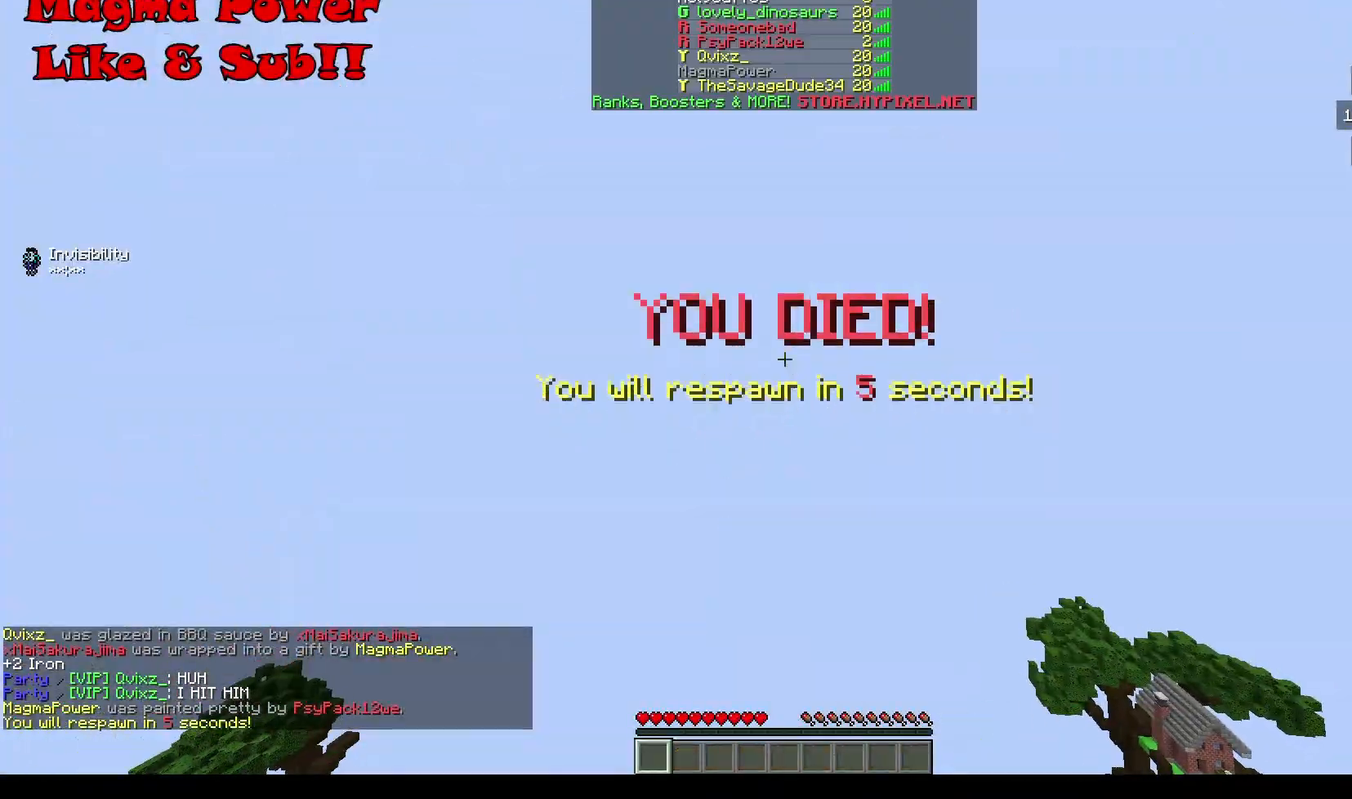
{"keys": ["w"], "mouse": [], "events": [[167, "w", "down"]]}
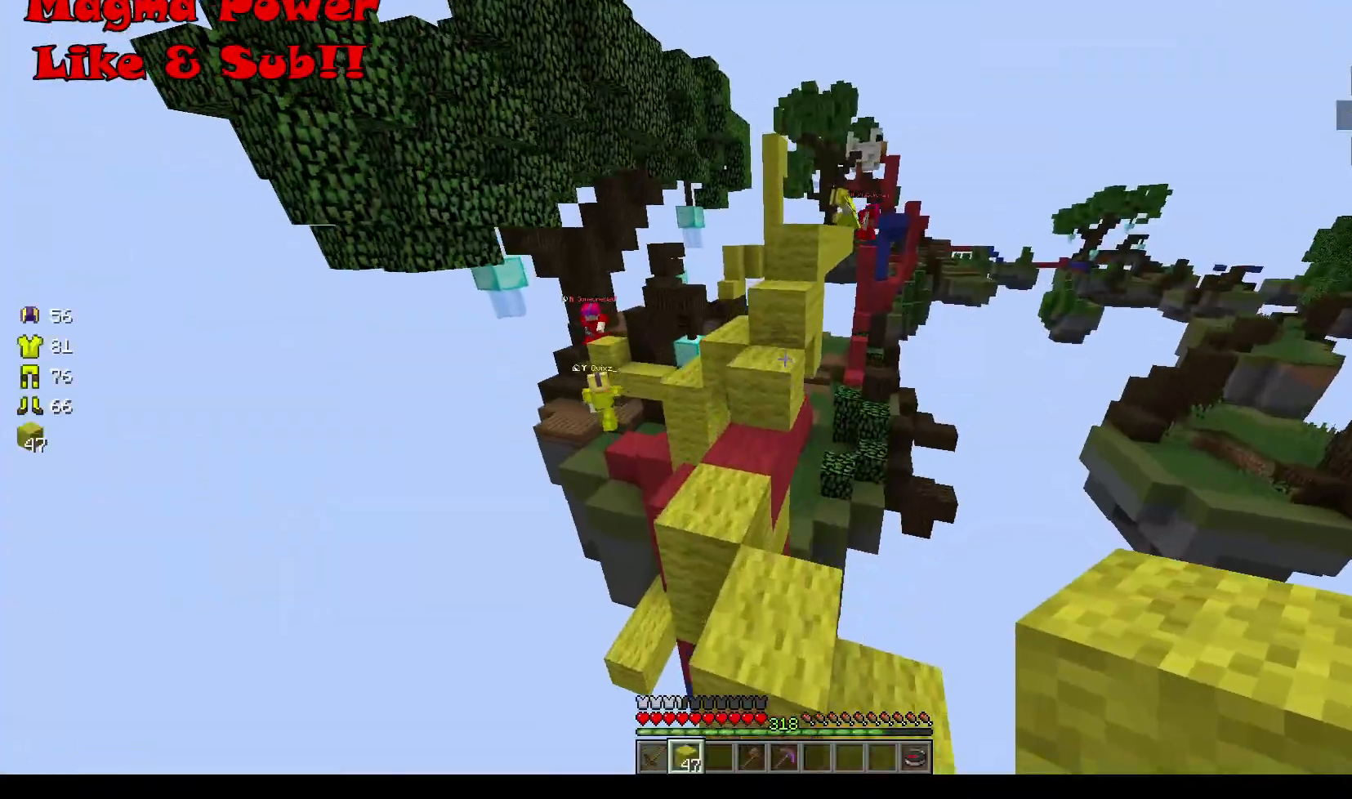
{"keys": ["w"], "mouse": [], "events": [[67, "a", "down"], [201, "a", "up"]]}
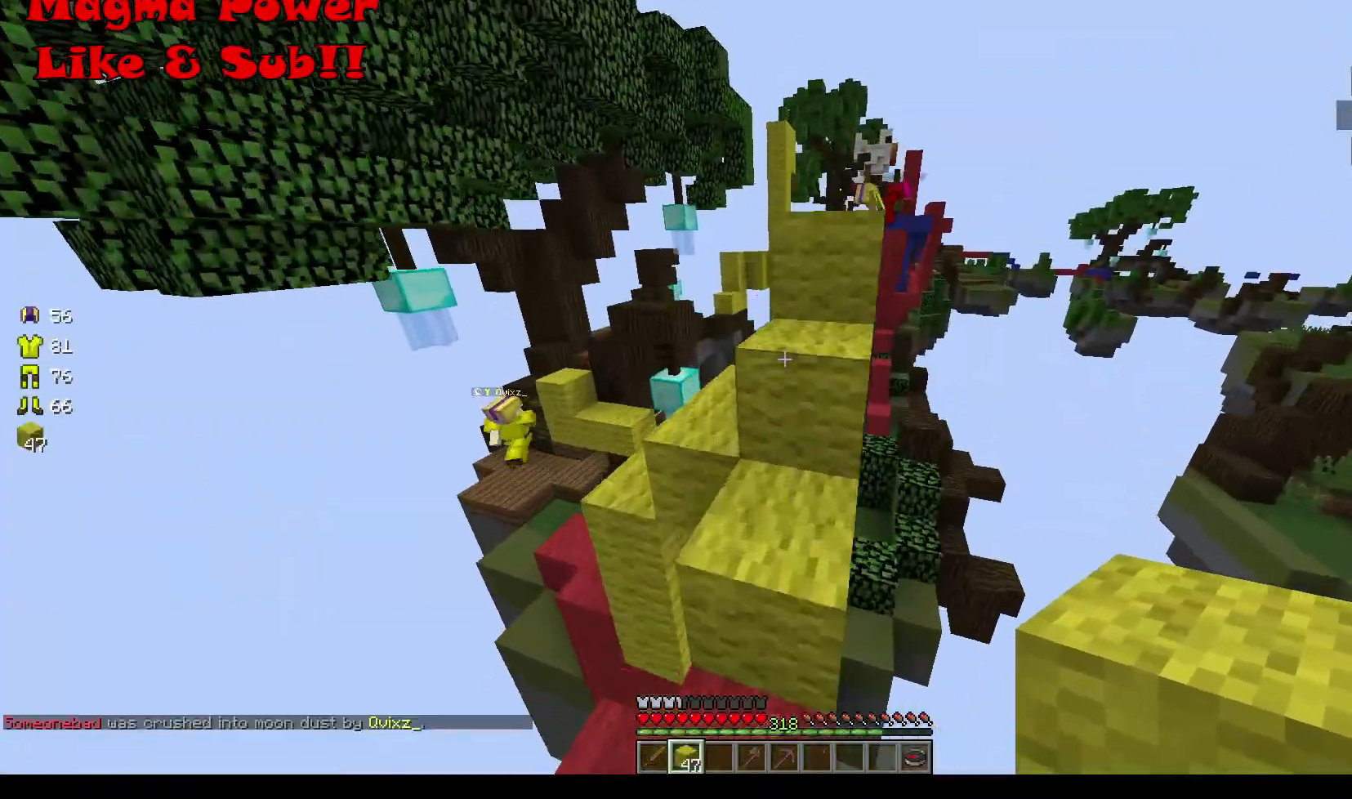
{"keys": ["w"], "mouse": [], "events": [[367, "d", "down"], [500, "d", "up"]]}
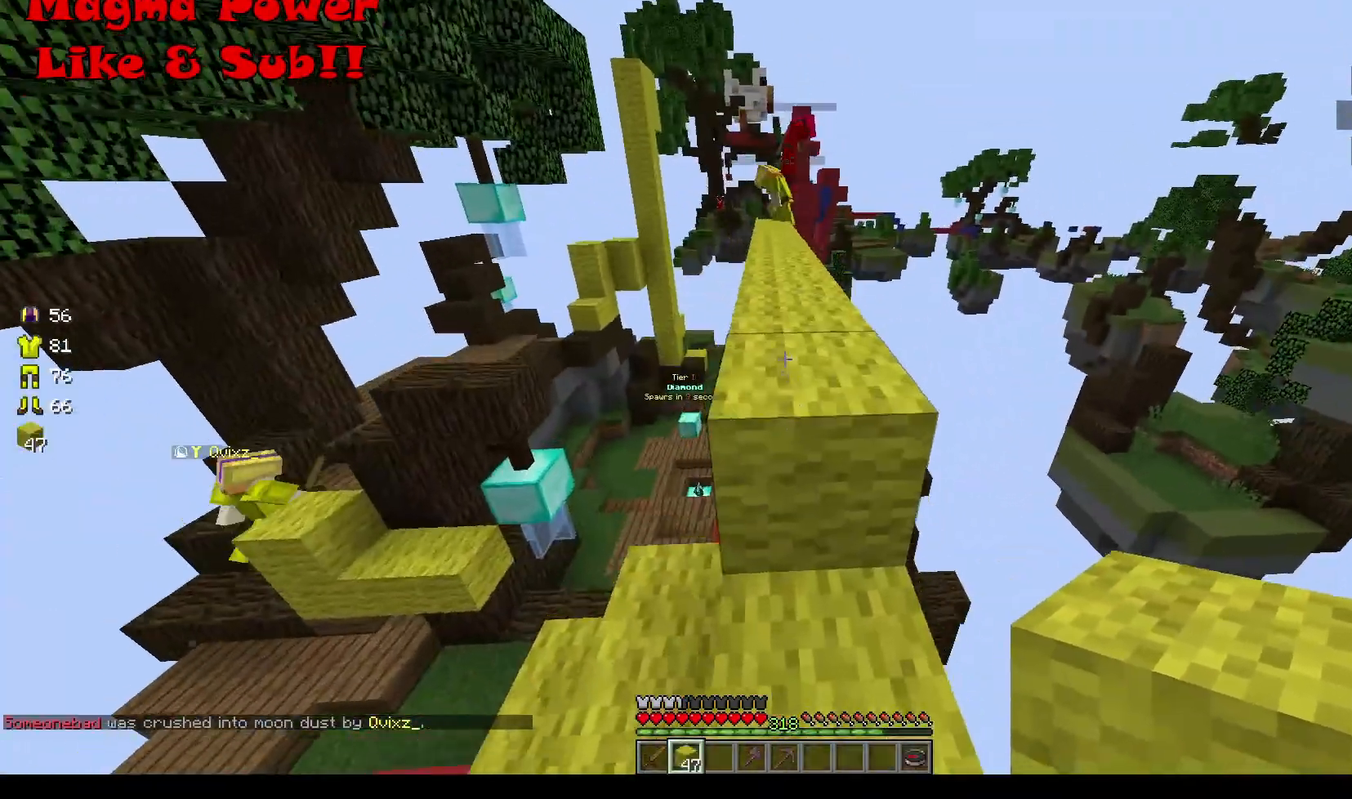
{"keys": ["w"], "mouse": [], "events": []}
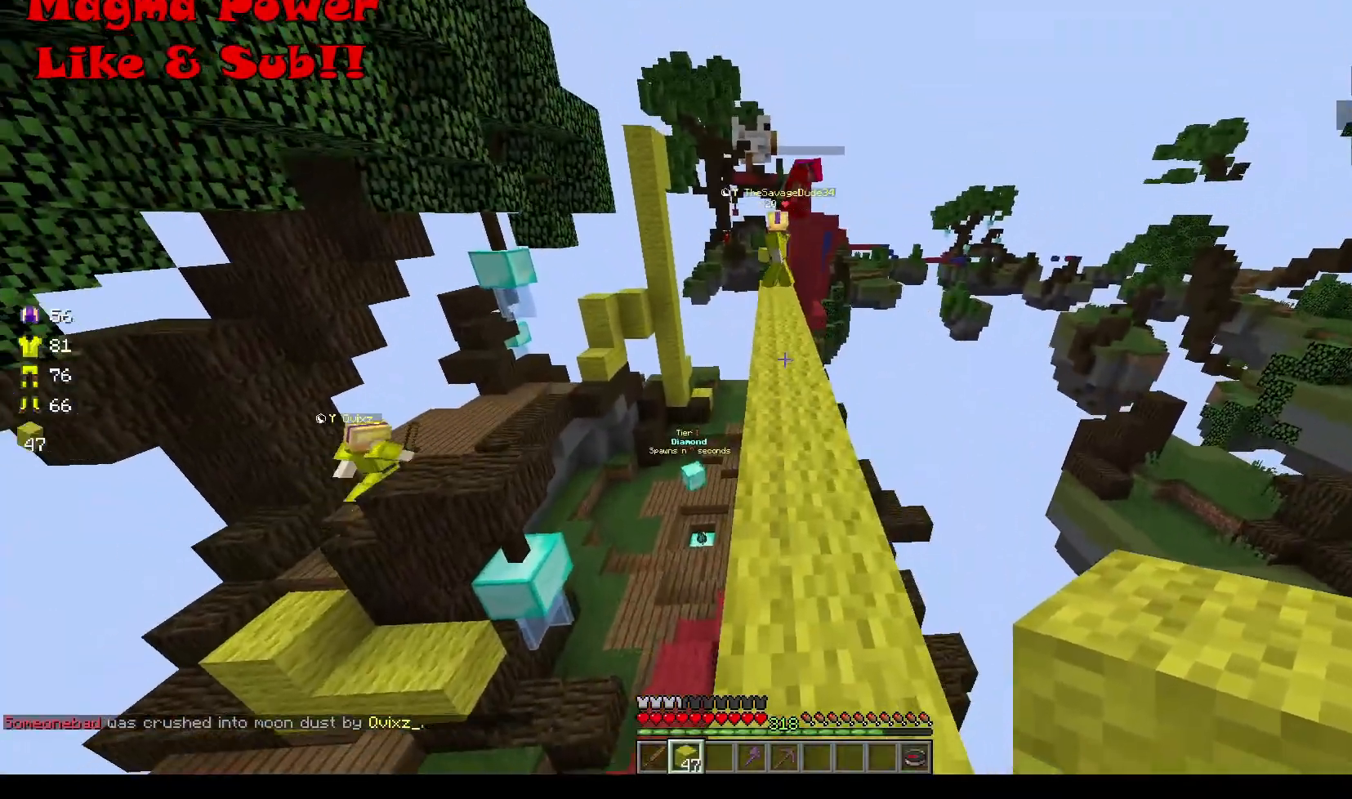
{"keys": ["w"], "mouse": [], "events": []}
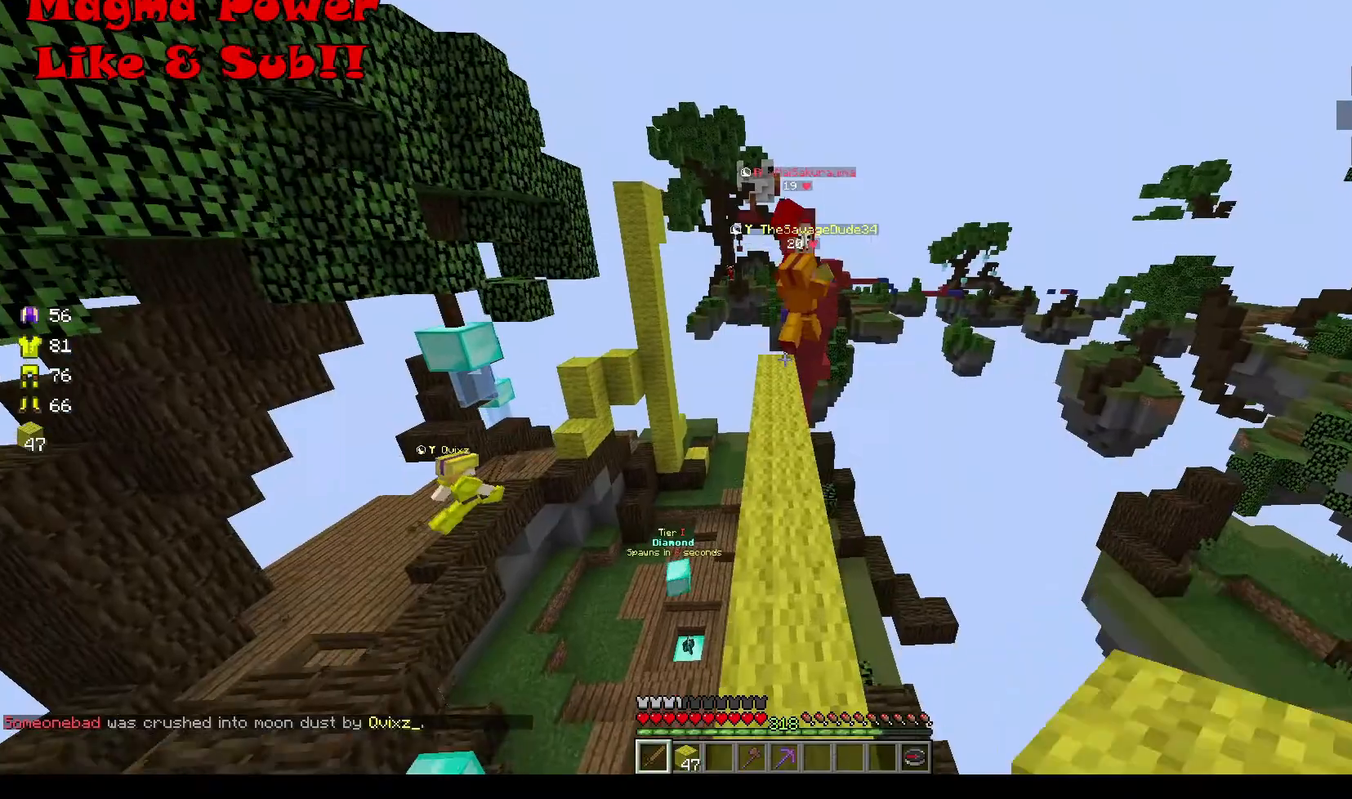
{"keys": ["w"], "mouse": [], "events": []}
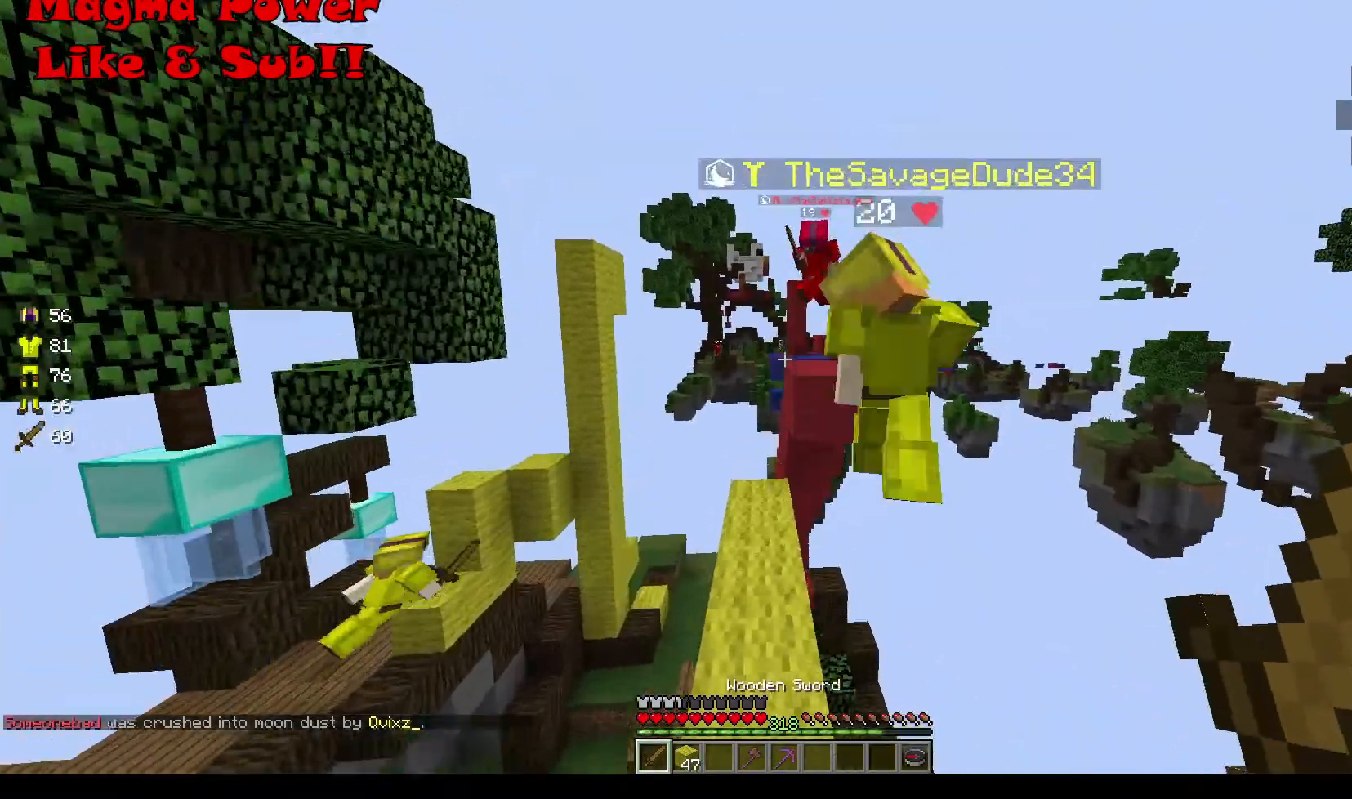
{"keys": [], "mouse": [], "events": [[367, "a", "down"], [434, "w", "up"], [467, "a", "up"]]}
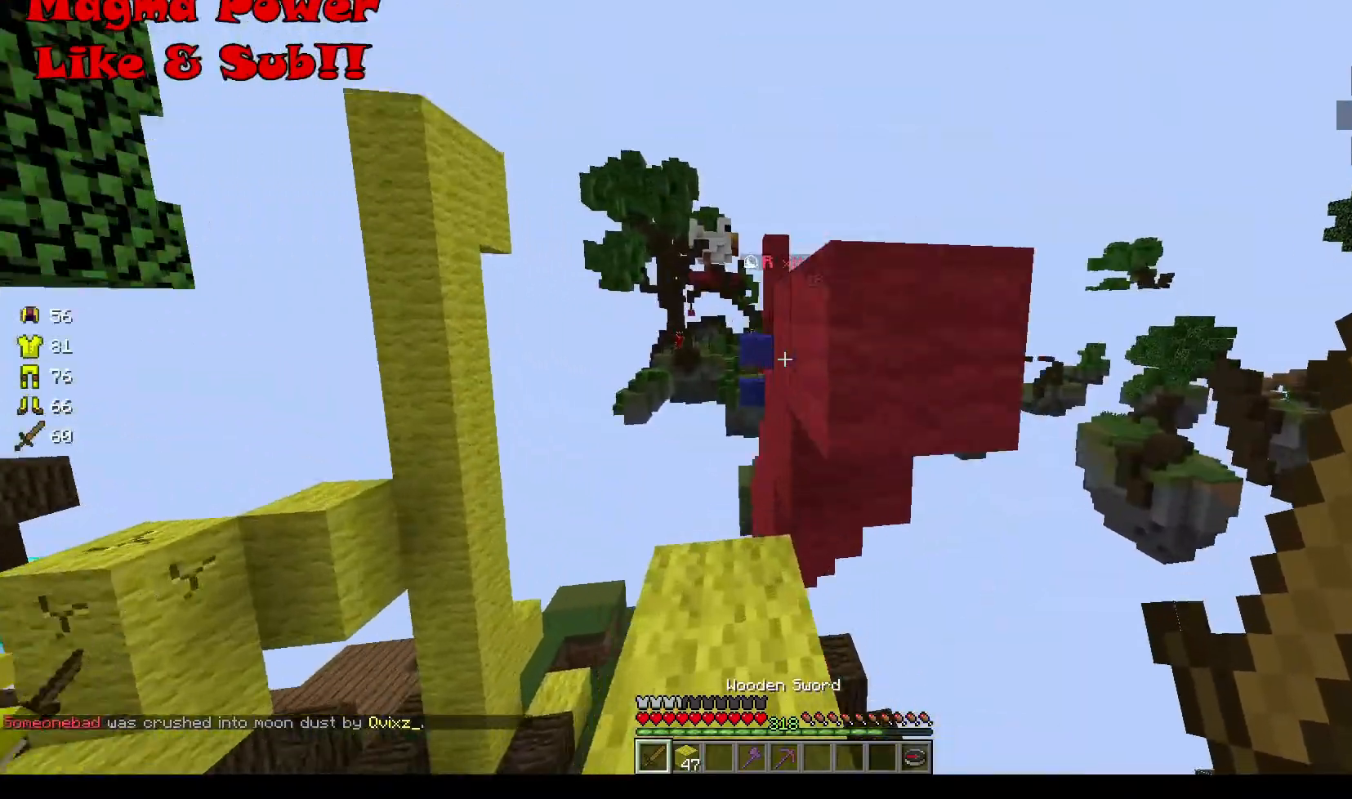
{"keys": ["s"], "mouse": [], "events": [[101, "s", "down"], [267, "mouse_right", "down"], [334, "mouse_right", "up"]]}
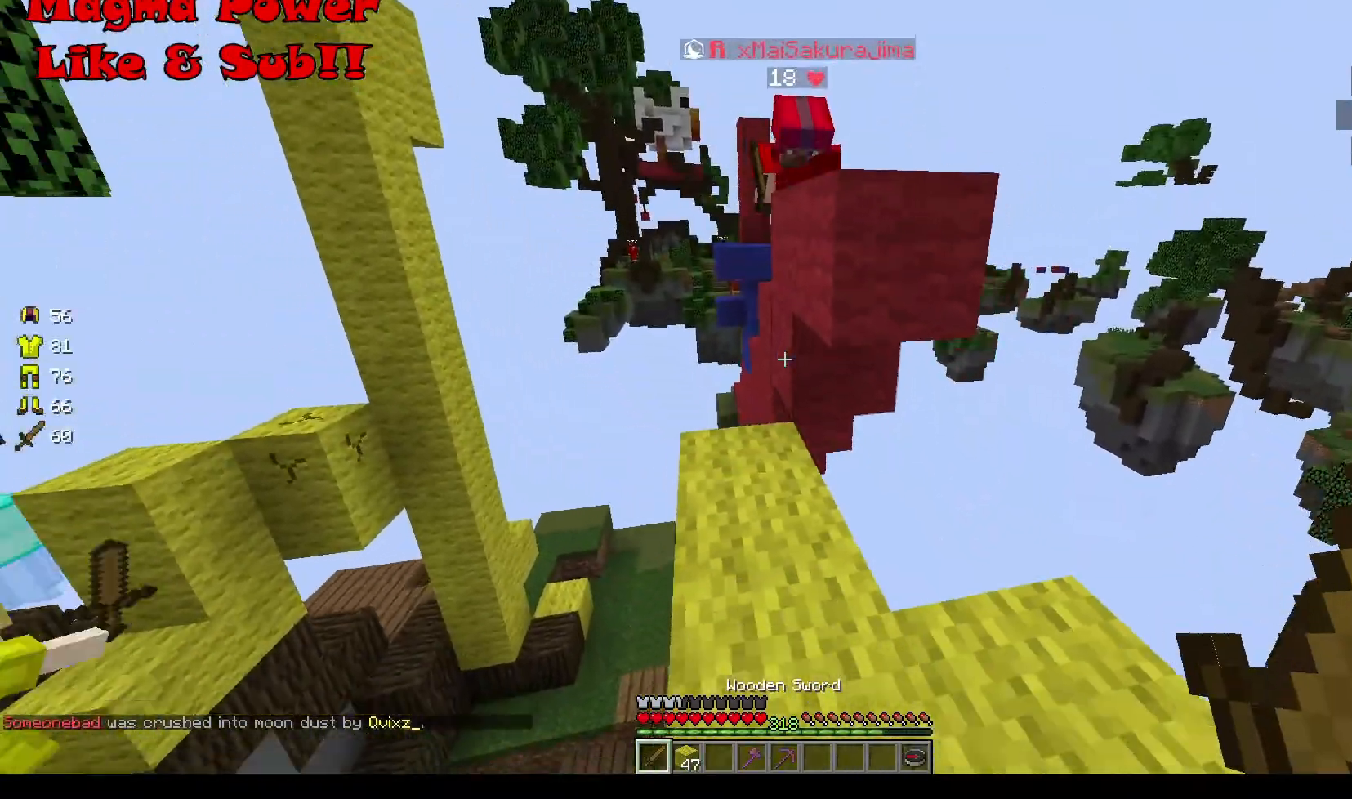
{"keys": ["s"], "mouse": ["right"], "events": [[67, "s", "up"], [167, "s", "down"], [267, "d", "down"], [300, "mouse_right", "down"], [434, "d", "up"]]}
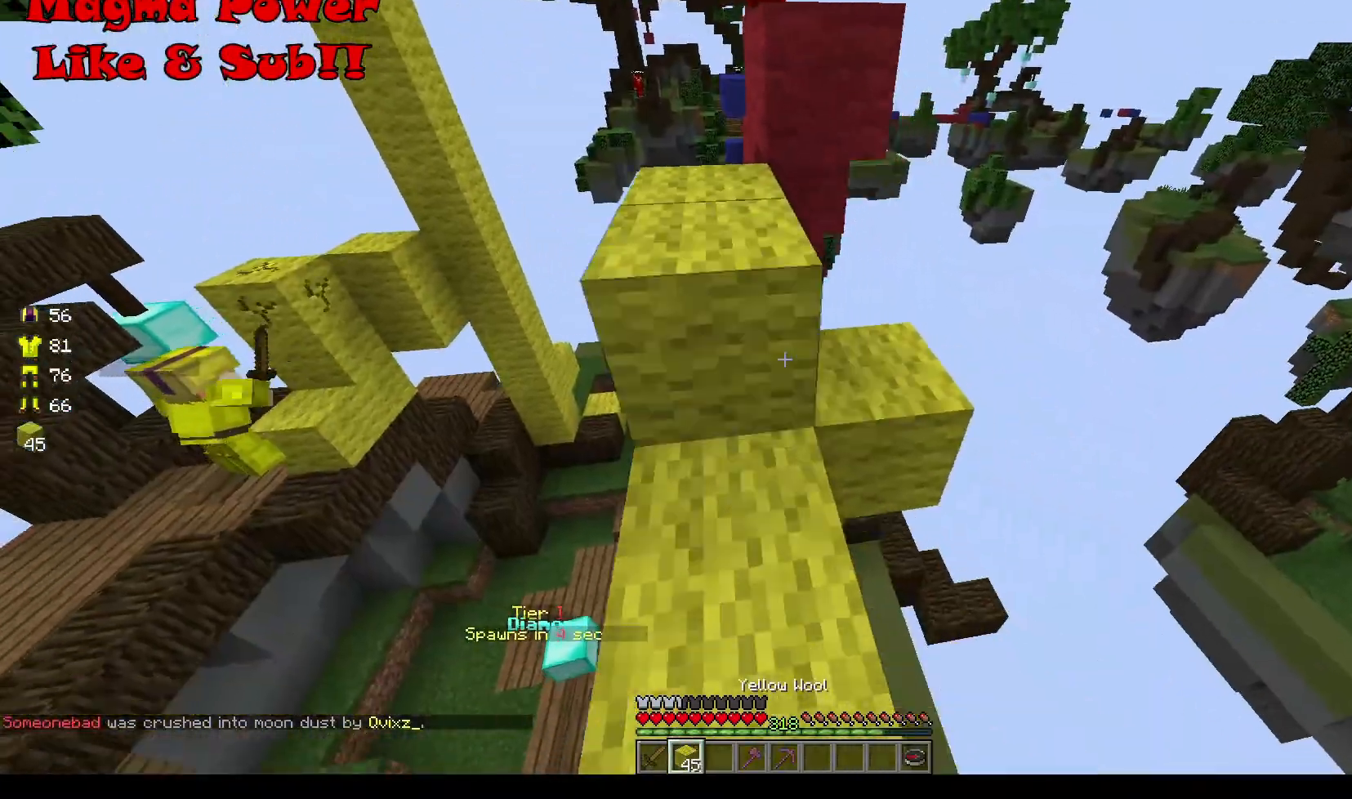
{"keys": ["w"], "mouse": [], "events": [[134, "mouse_right", "up"], [234, "s", "up"], [267, "w", "down"]]}
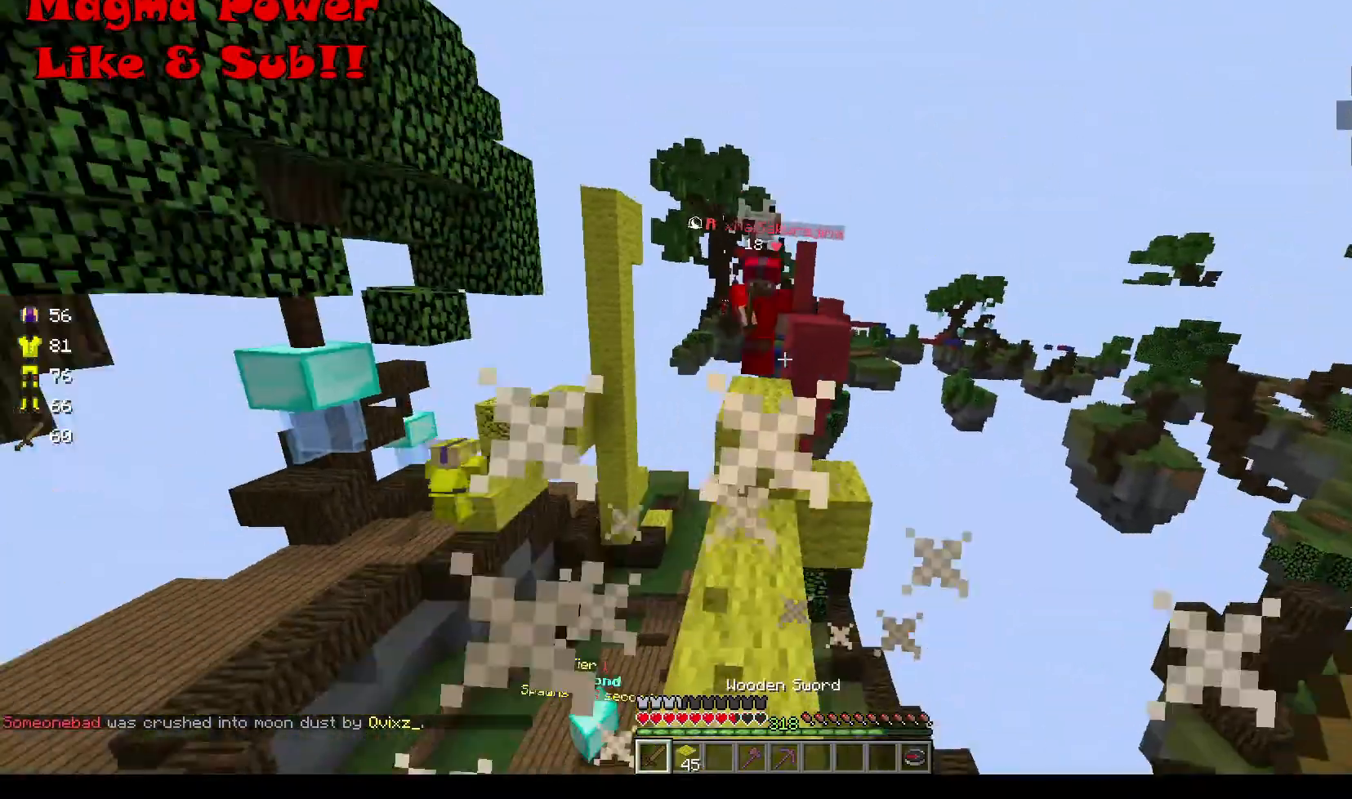
{"keys": ["w"], "mouse": [], "events": [[100, "mouse_left", "down"], [233, "mouse_left", "up"]]}
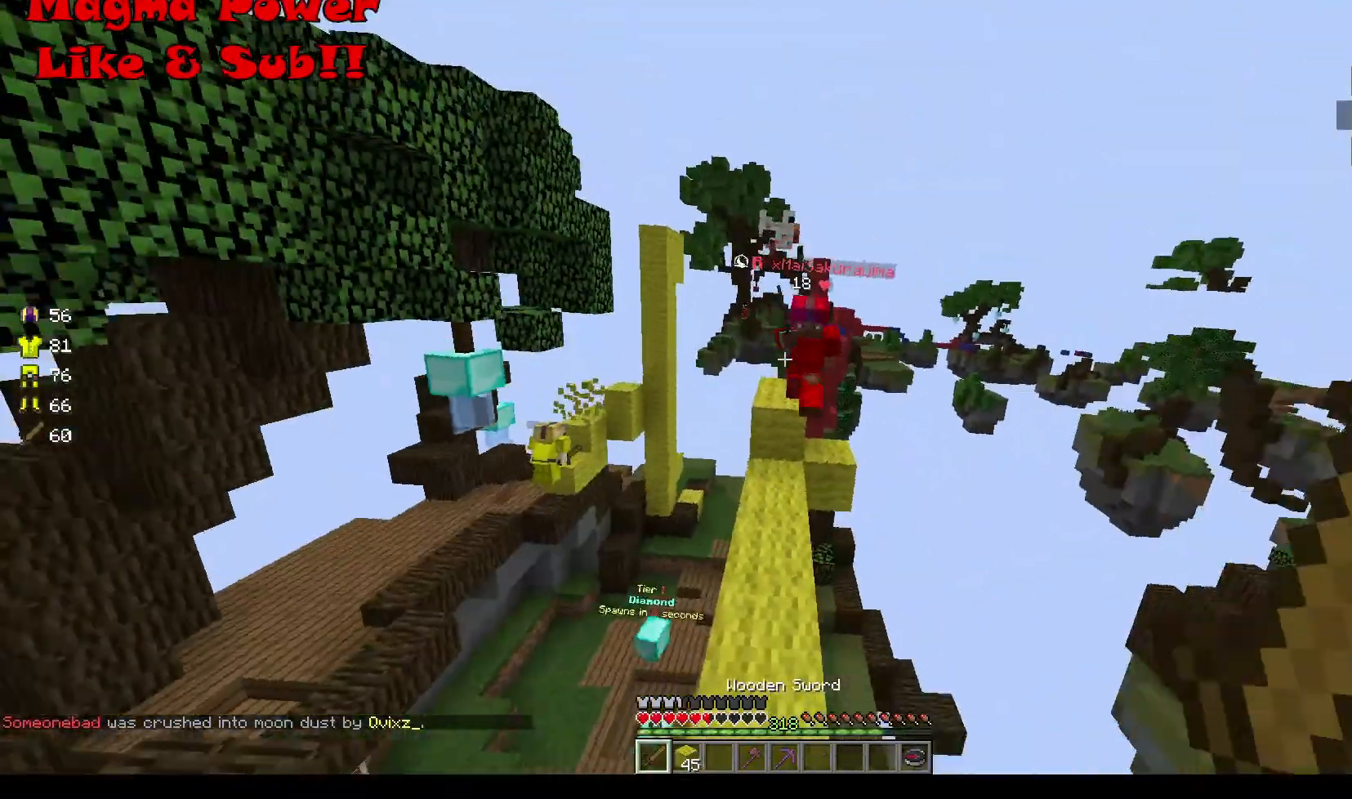
{"keys": ["w"], "mouse": [], "events": []}
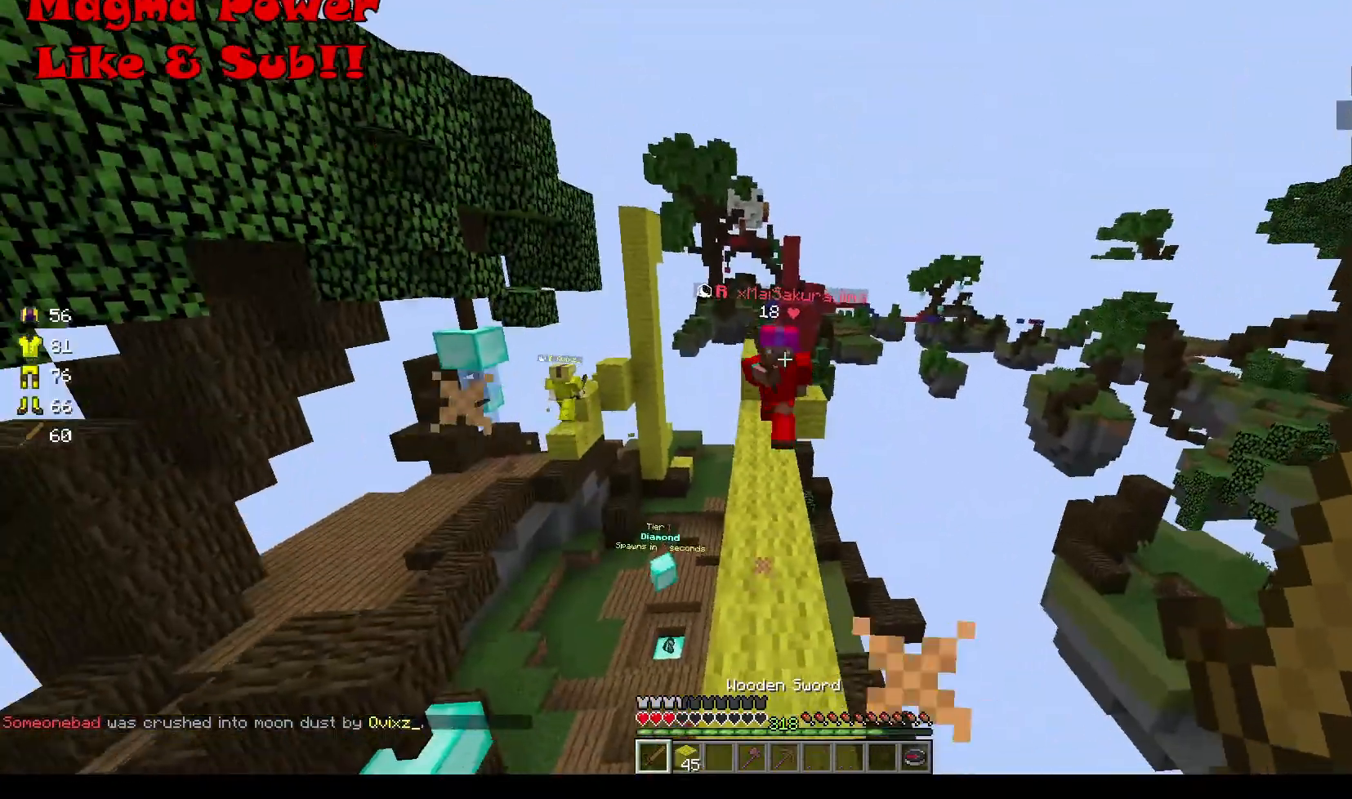
{"keys": ["w"], "mouse": ["left"], "events": [[67, "a", "down"], [167, "a", "up"], [233, "mouse_left", "down"]]}
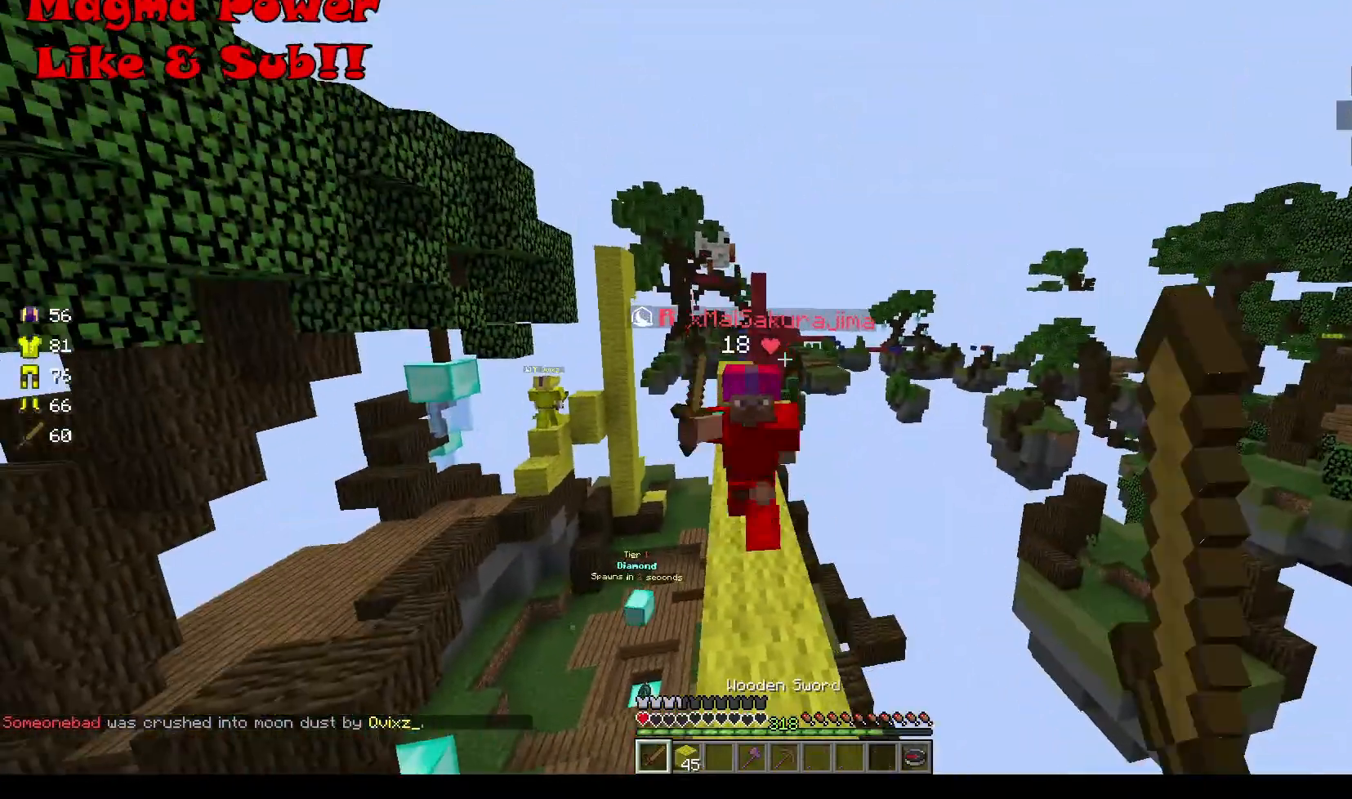
{"keys": ["a", "w"], "mouse": ["left"], "events": [[34, "a", "down"]]}
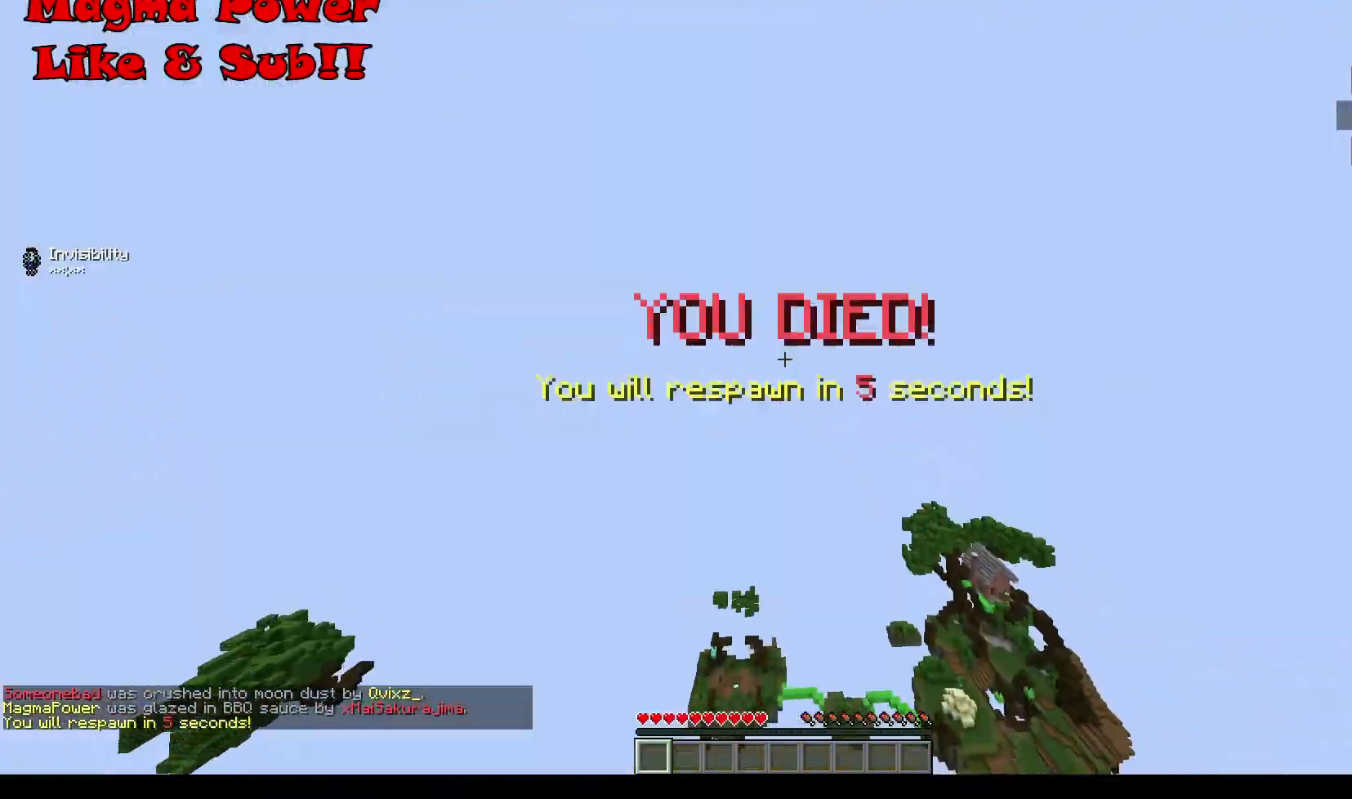
{"keys": [], "mouse": [], "events": [[67, "a", "up"], [133, "mouse_left", "up"], [267, "w", "up"]]}
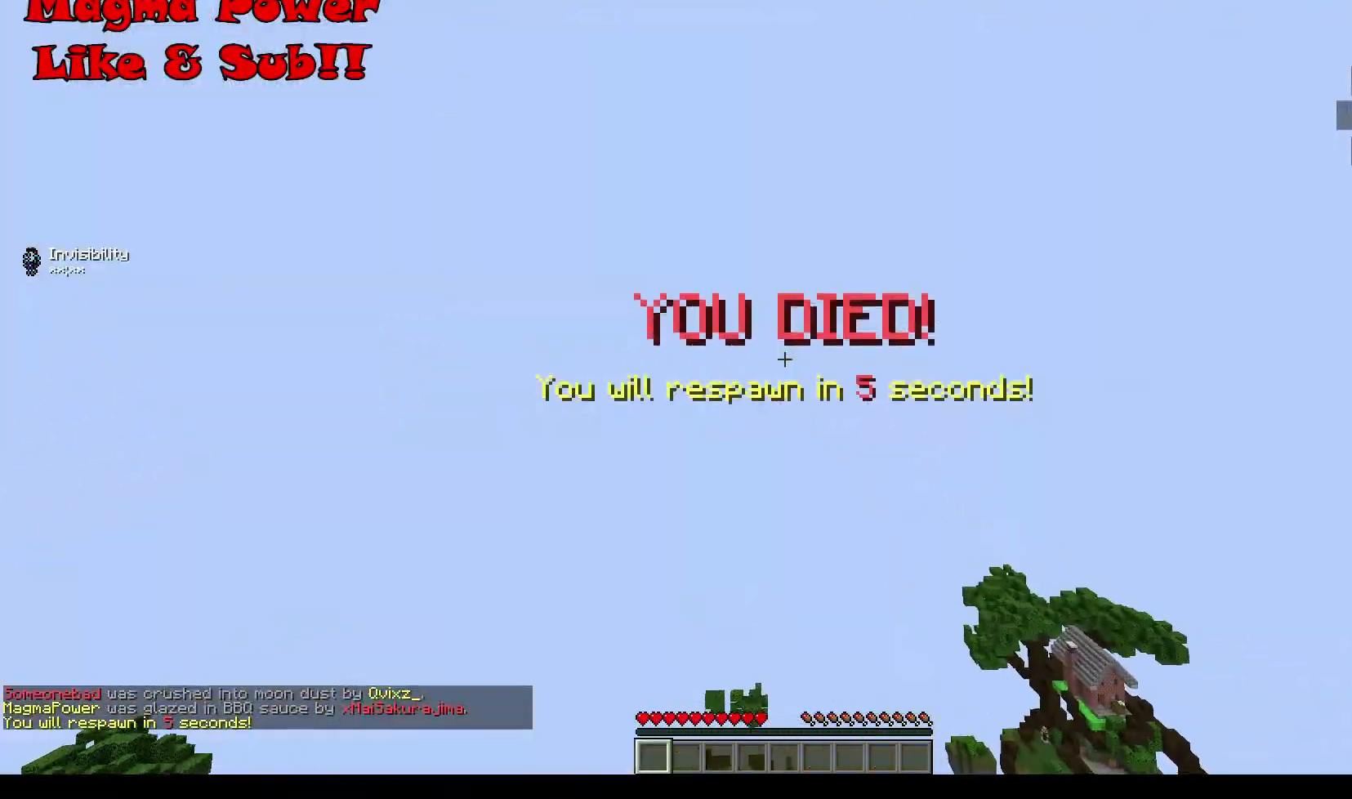
{"keys": ["d", "w"], "mouse": [], "events": [[367, "w", "down"], [434, "d", "down"]]}
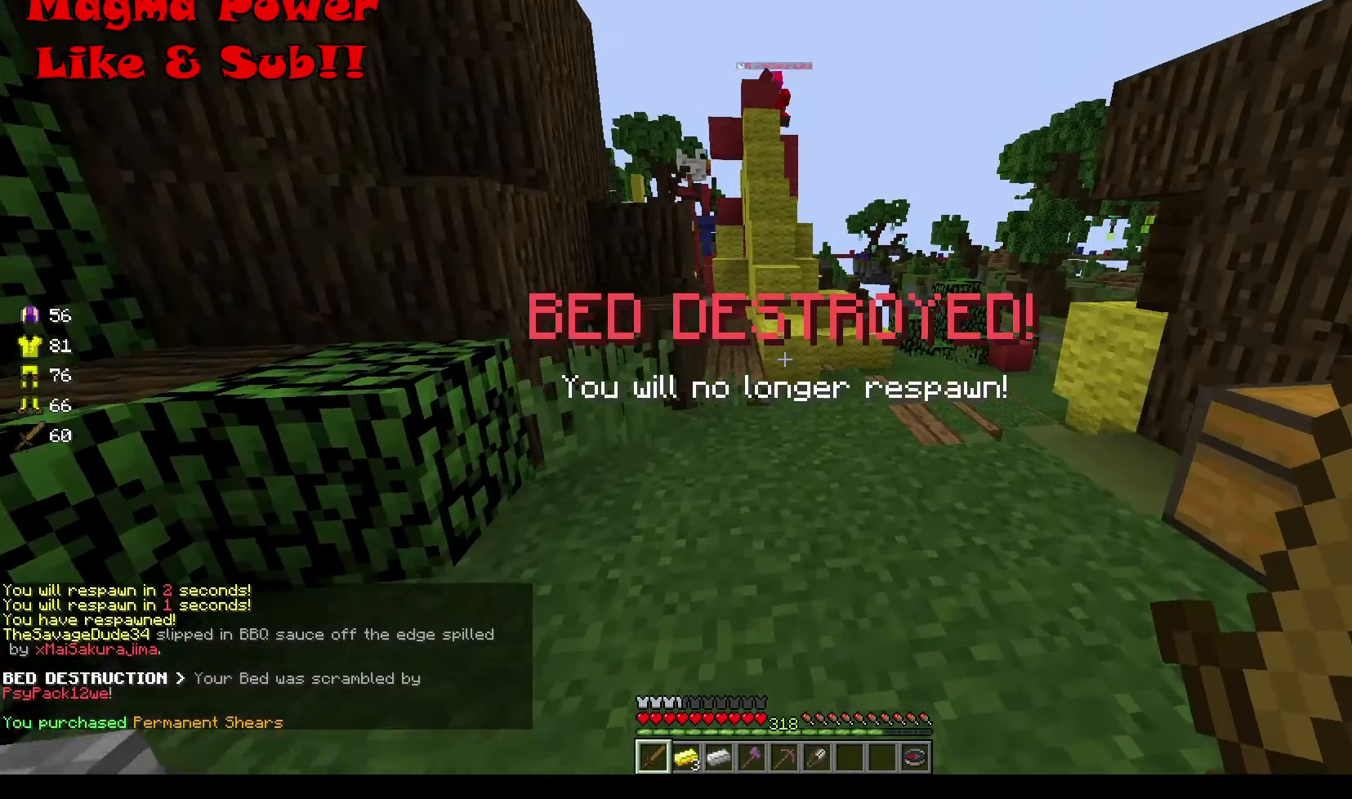
{"keys": [], "mouse": [], "events": [[233, "w", "up"], [334, "d", "up"]]}
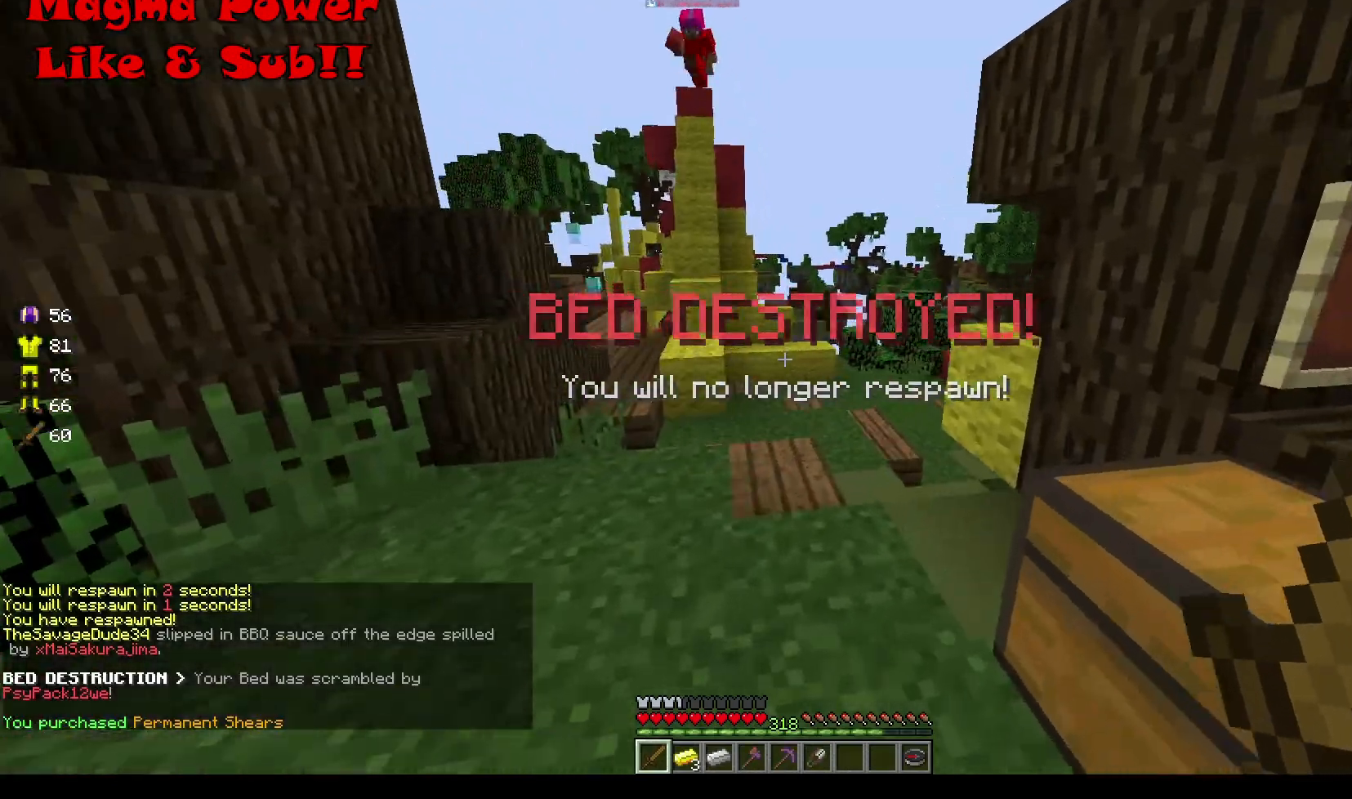
{"keys": ["a", "w"], "mouse": [], "events": [[201, "a", "down"], [201, "w", "down"]]}
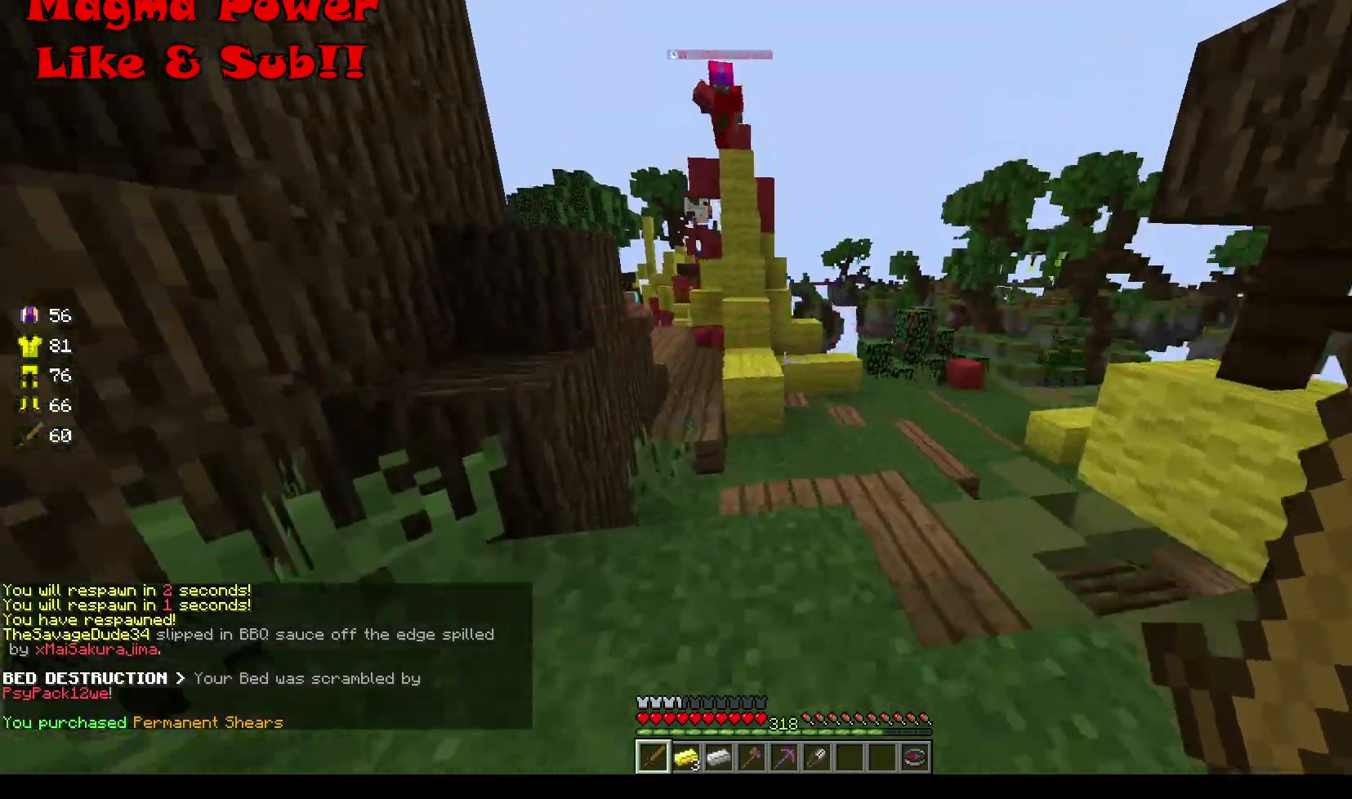
{"keys": ["a", "w"], "mouse": [], "events": []}
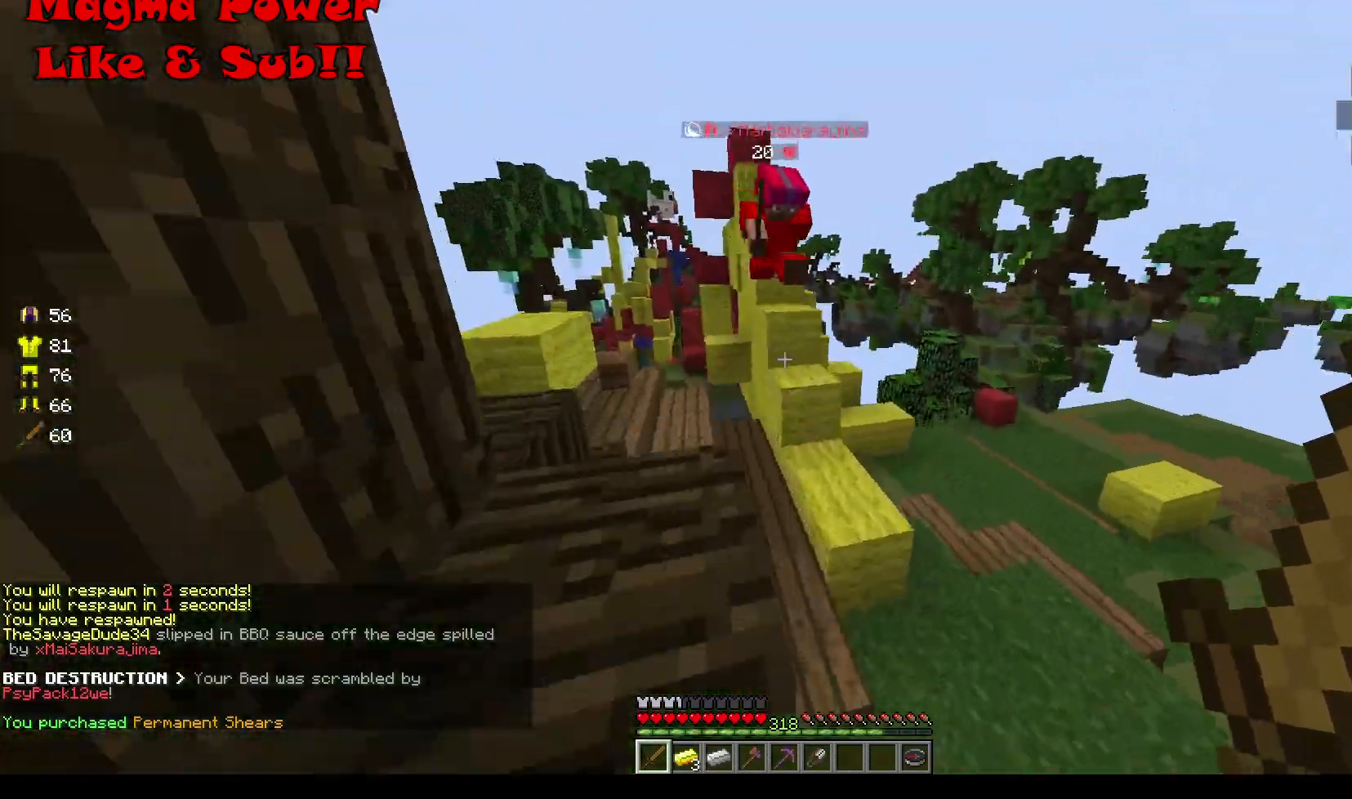
{"keys": ["w"], "mouse": [], "events": [[201, "a", "up"], [234, "mouse_left", "down"], [334, "mouse_left", "up"]]}
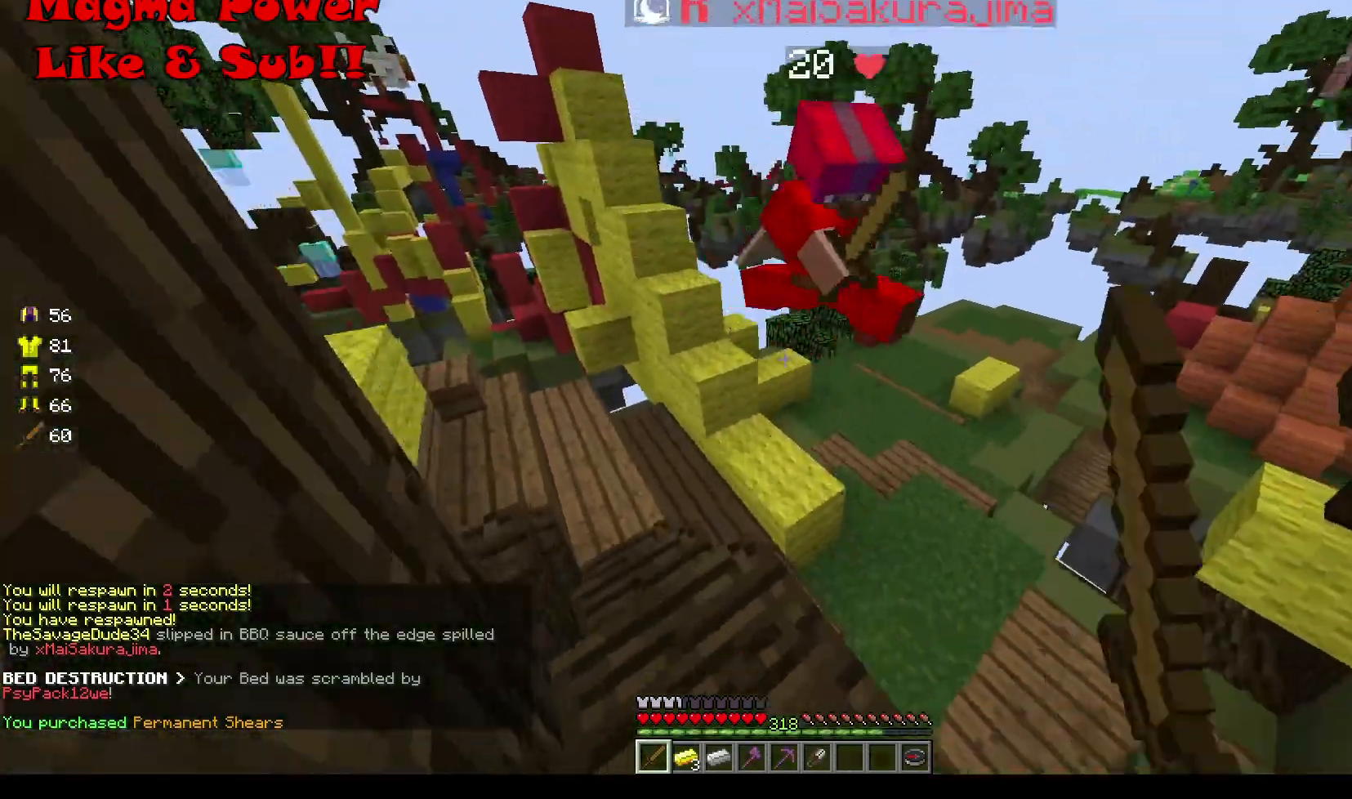
{"keys": ["d", "w"], "mouse": ["left"], "events": [[133, "mouse_left", "down"], [167, "d", "down"]]}
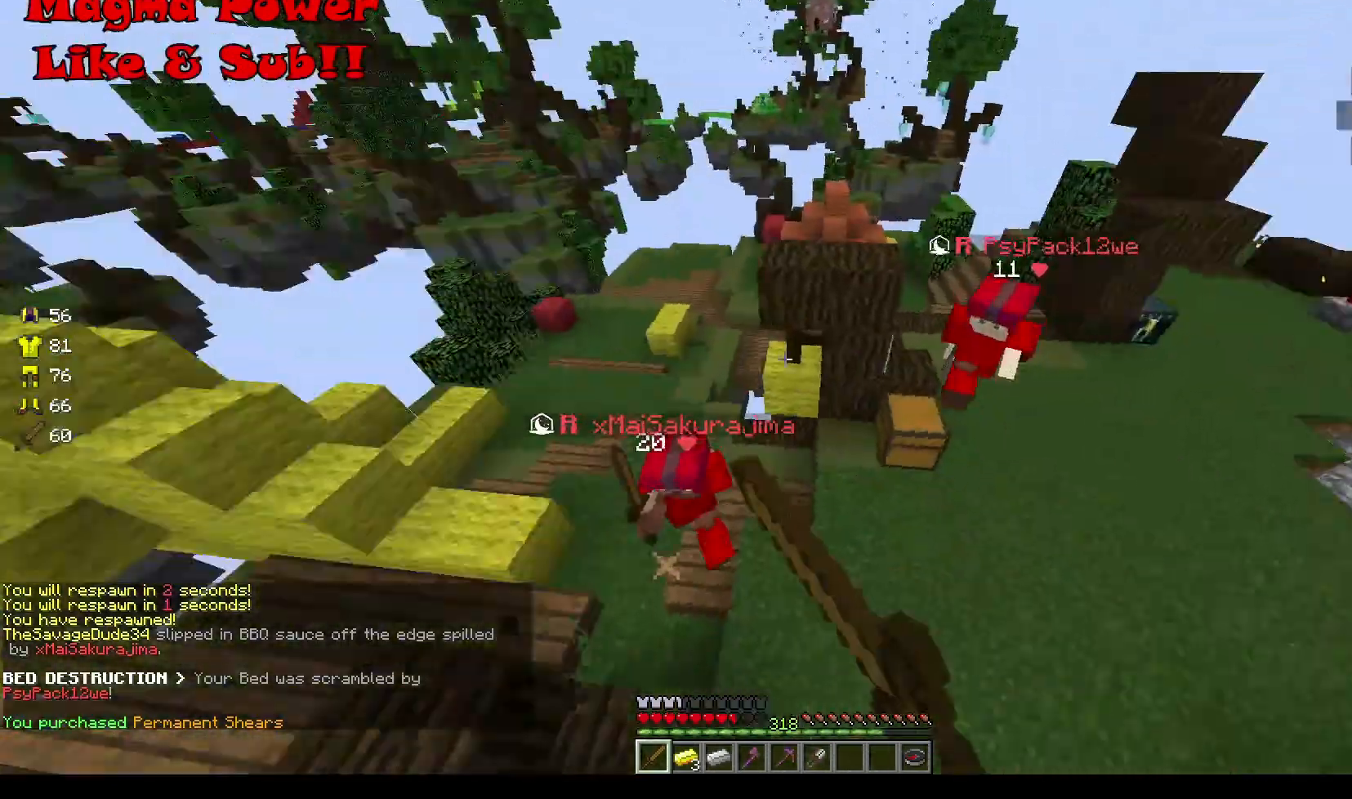
{"keys": ["w"], "mouse": ["left"], "events": [[101, "d", "up"]]}
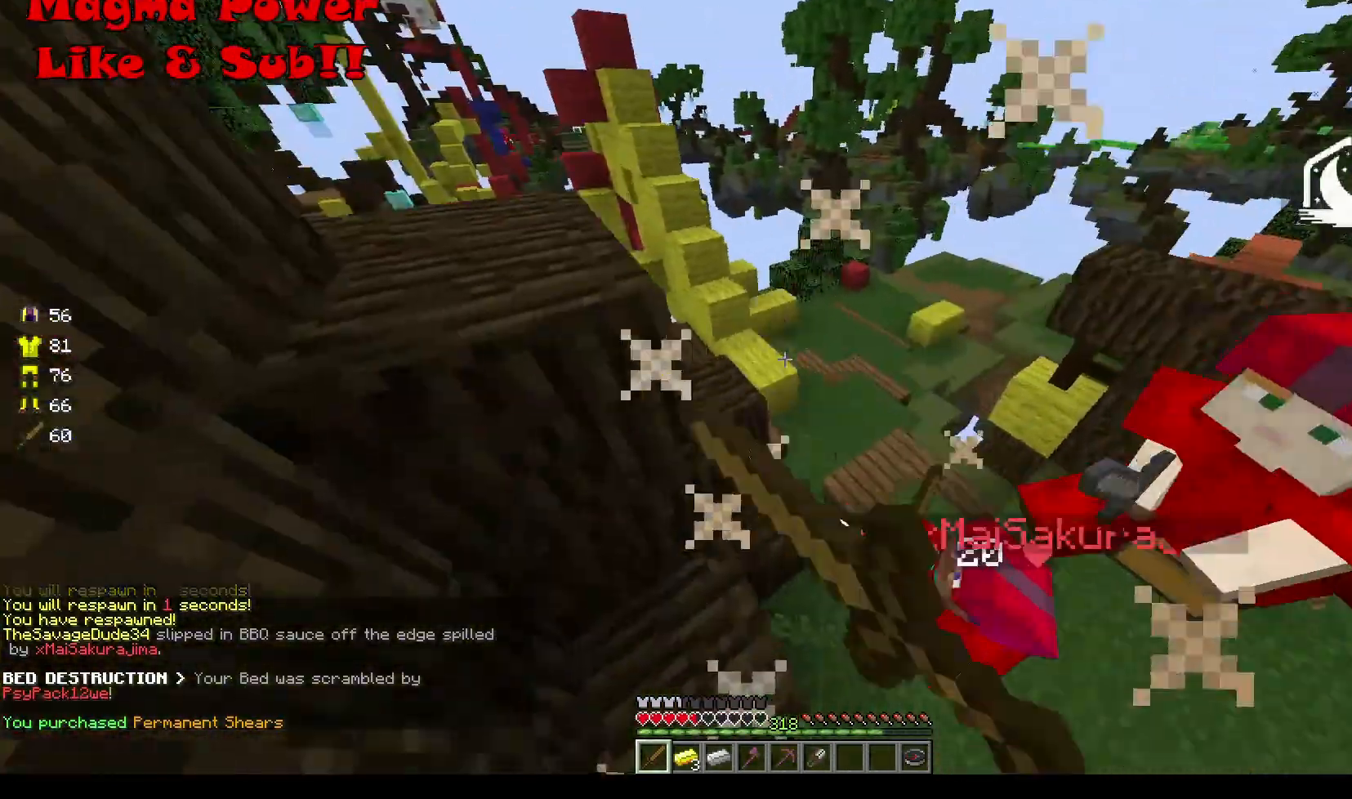
{"keys": ["d"], "mouse": ["left"], "events": [[33, "w", "up"], [100, "d", "down"], [133, "w", "down"], [233, "w", "up"], [267, "mouse_left", "up"], [334, "mouse_left", "down"]]}
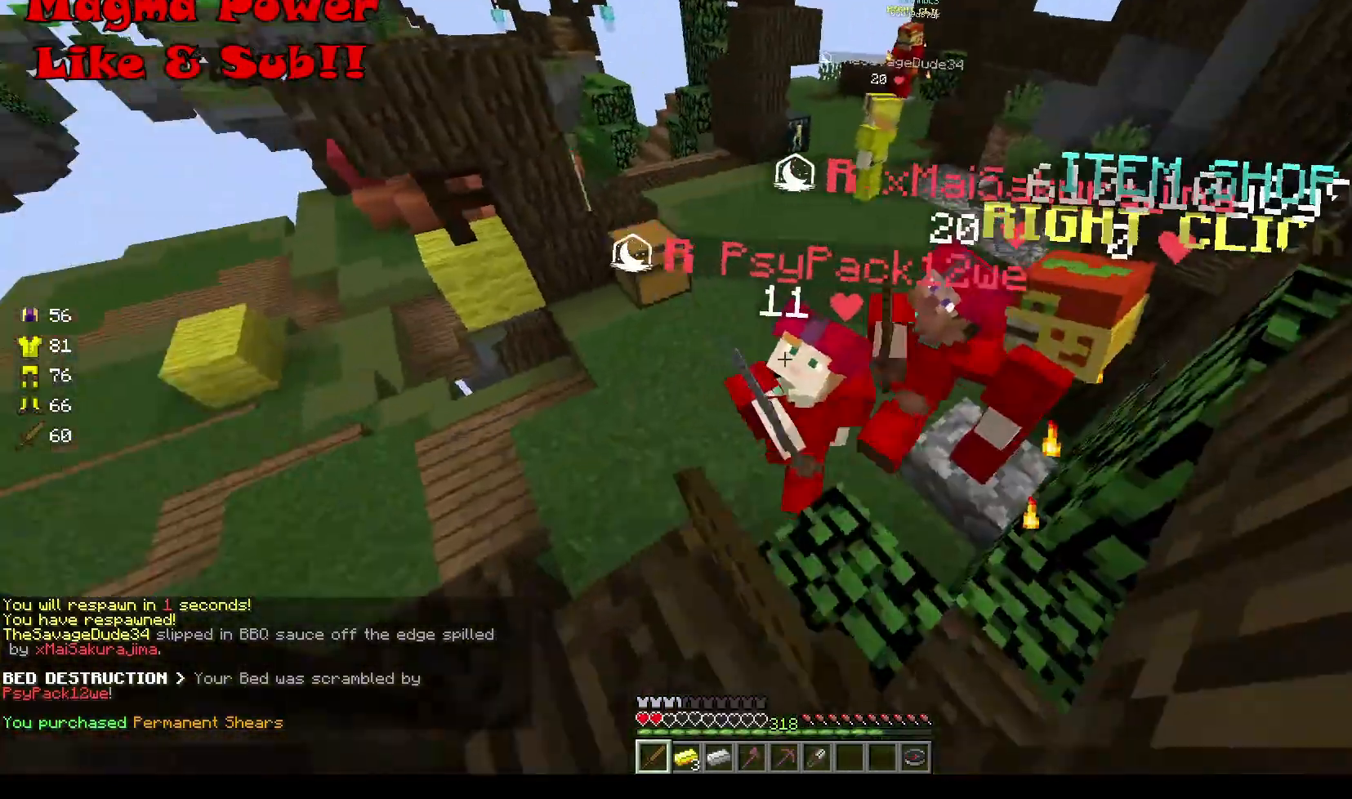
{"keys": ["d"], "mouse": ["left"], "events": []}
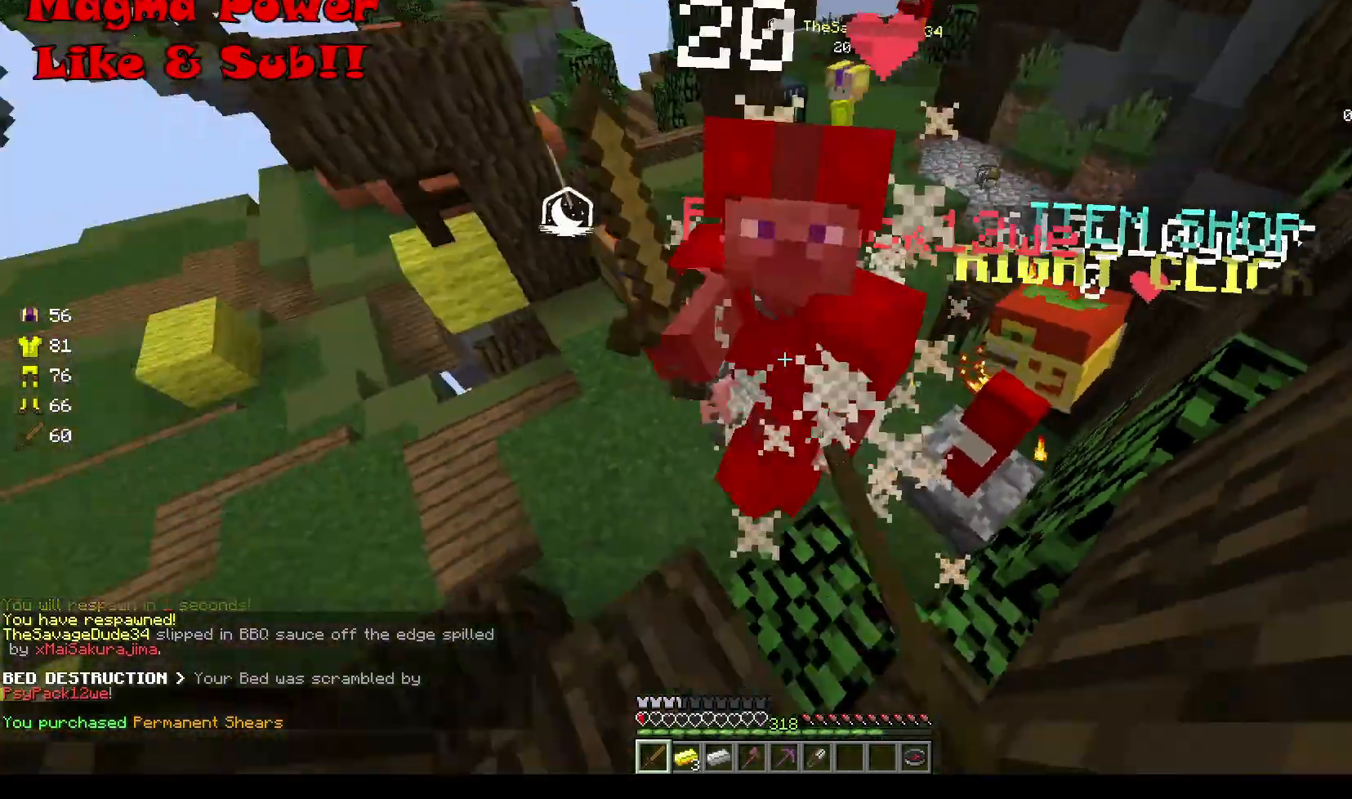
{"keys": [], "mouse": [], "events": [[67, "d", "up"], [167, "a", "down"], [233, "a", "up"], [467, "mouse_left", "up"]]}